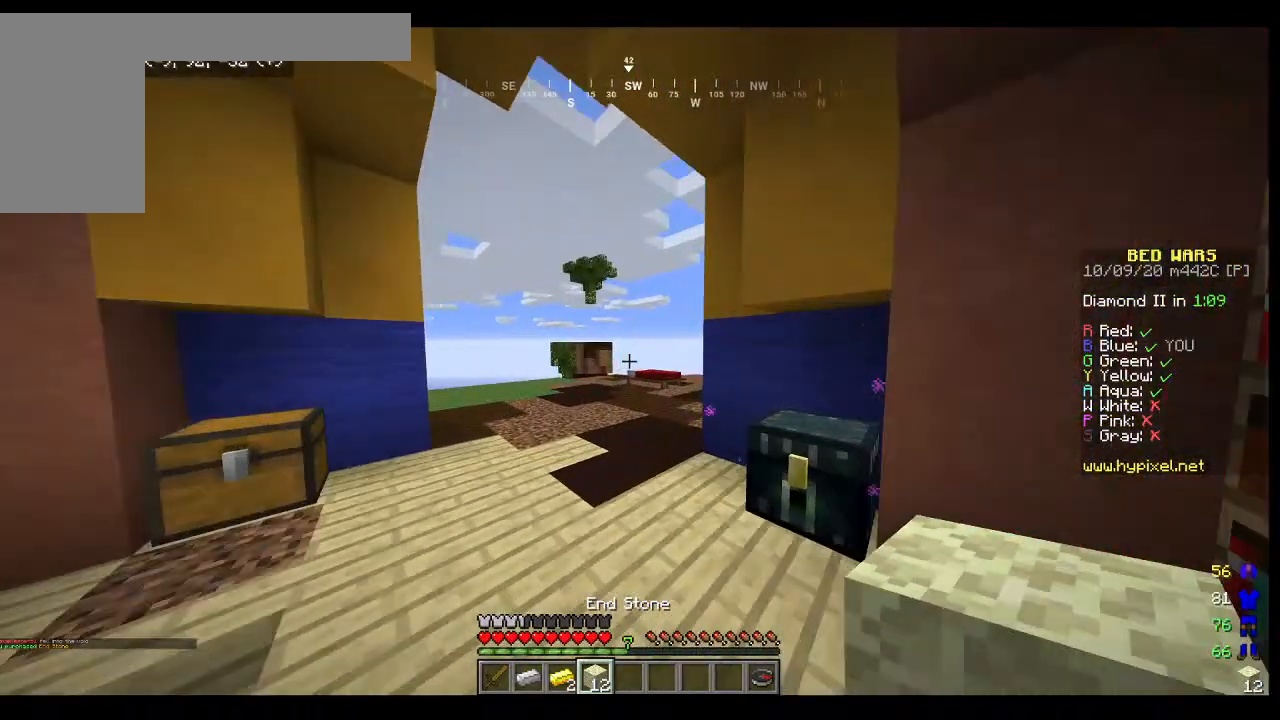
Gameplay with keyboard and mouse; each line is a JSON object with the keys and mouse buttons held at the frame after it. "events" lists presses ("down") and releases ("up") of "a", "d", "s", "w", "mouse_left" and "mouse_right" between this image and that frame as [ms after this image, input, new state], when the widget could be followed in between. "mouse_left", "mouse_right" = the "left", "right" buttons of the "mouse" list. No other keys are recorded. Fast repeated clicks can show as one long hold. Mouse movement is not recorded.
{"keys": ["w"], "mouse": [], "events": []}
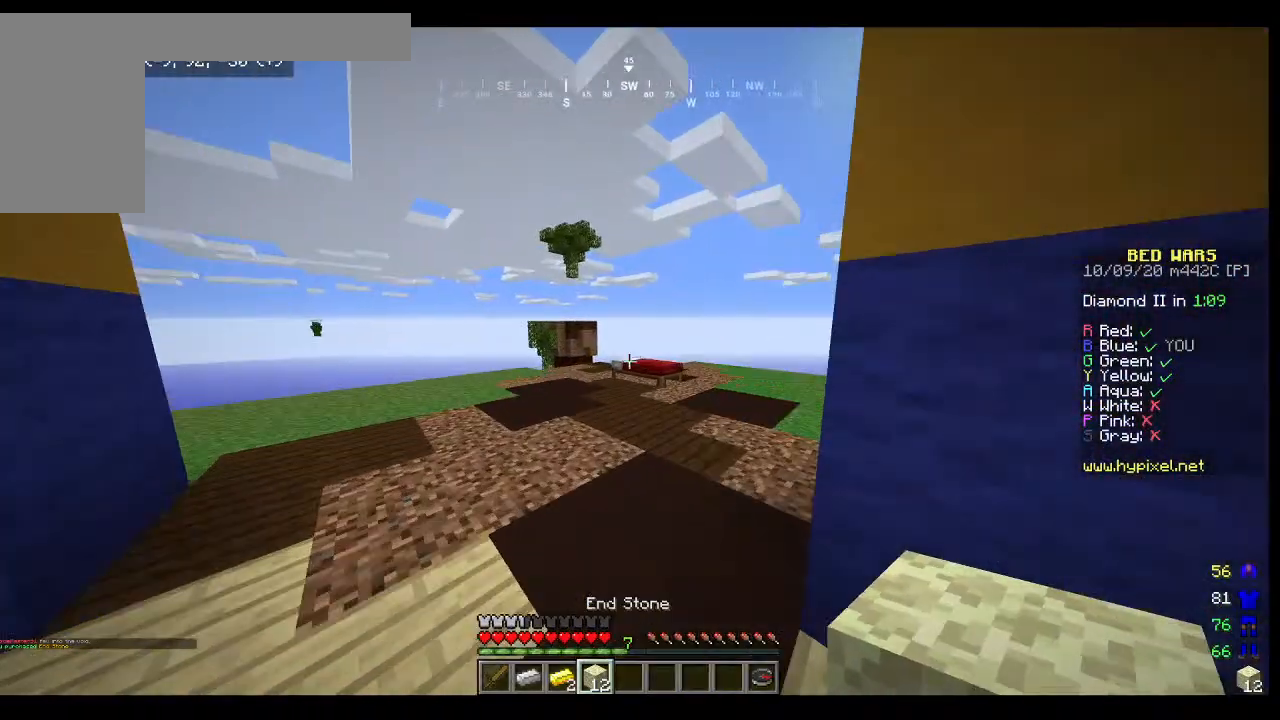
{"keys": ["w"], "mouse": [], "events": []}
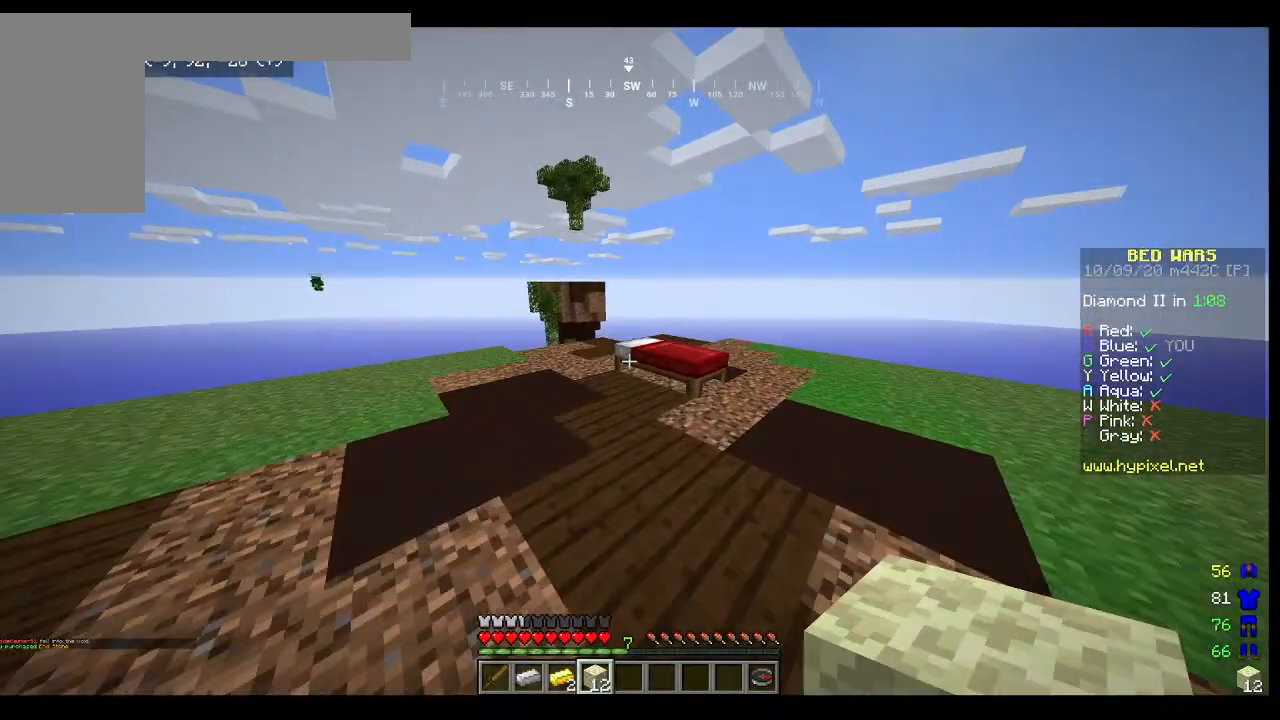
{"keys": [], "mouse": [], "events": [[300, "w", "up"]]}
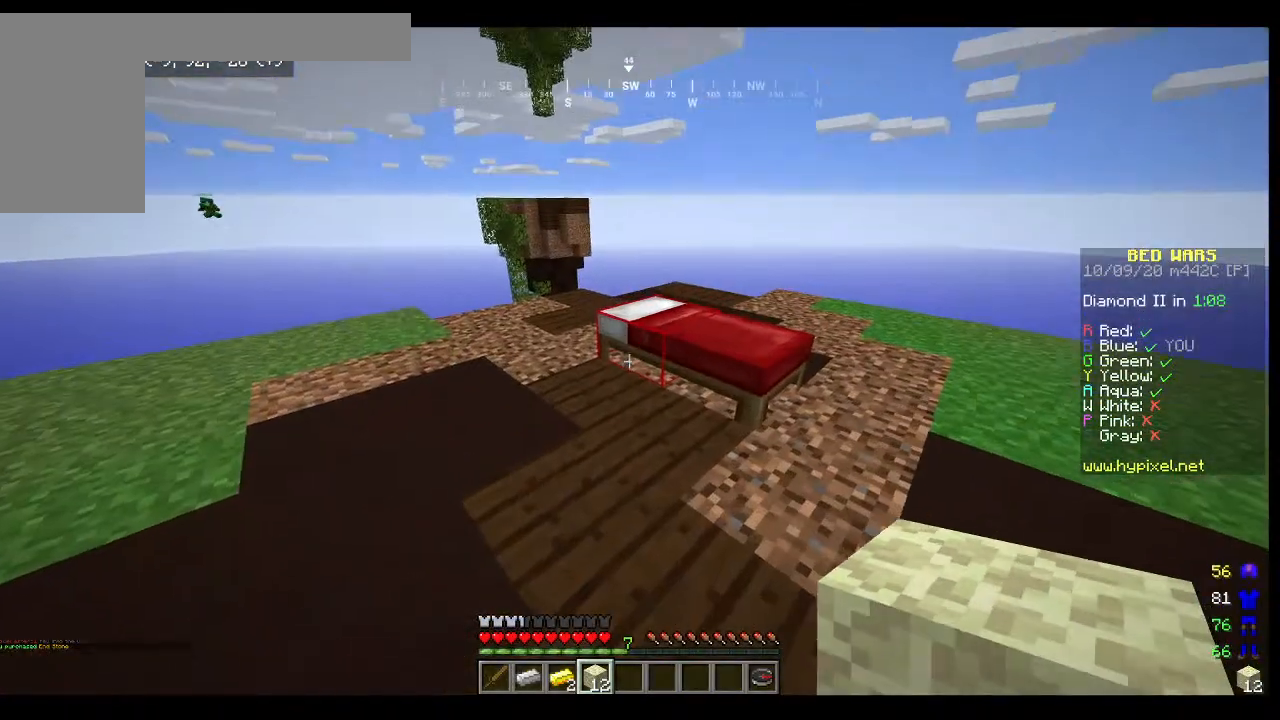
{"keys": [], "mouse": [], "events": []}
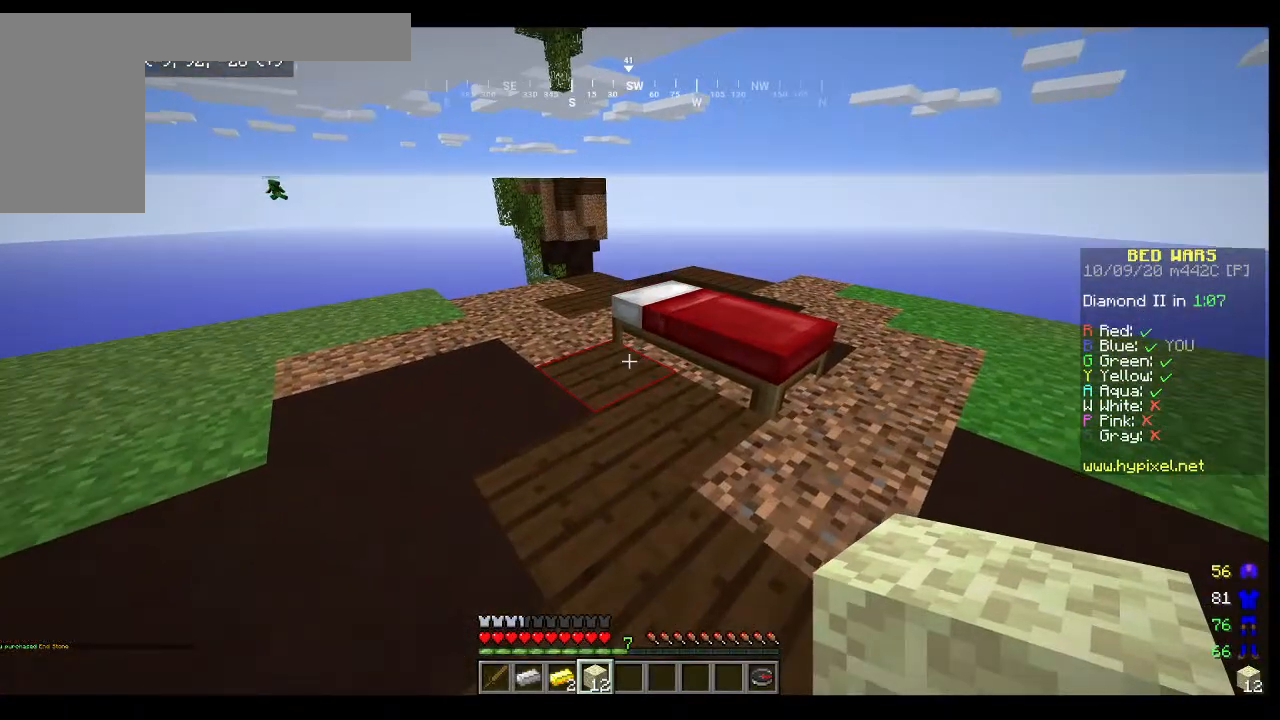
{"keys": [], "mouse": ["right"], "events": [[200, "mouse_right", "down"]]}
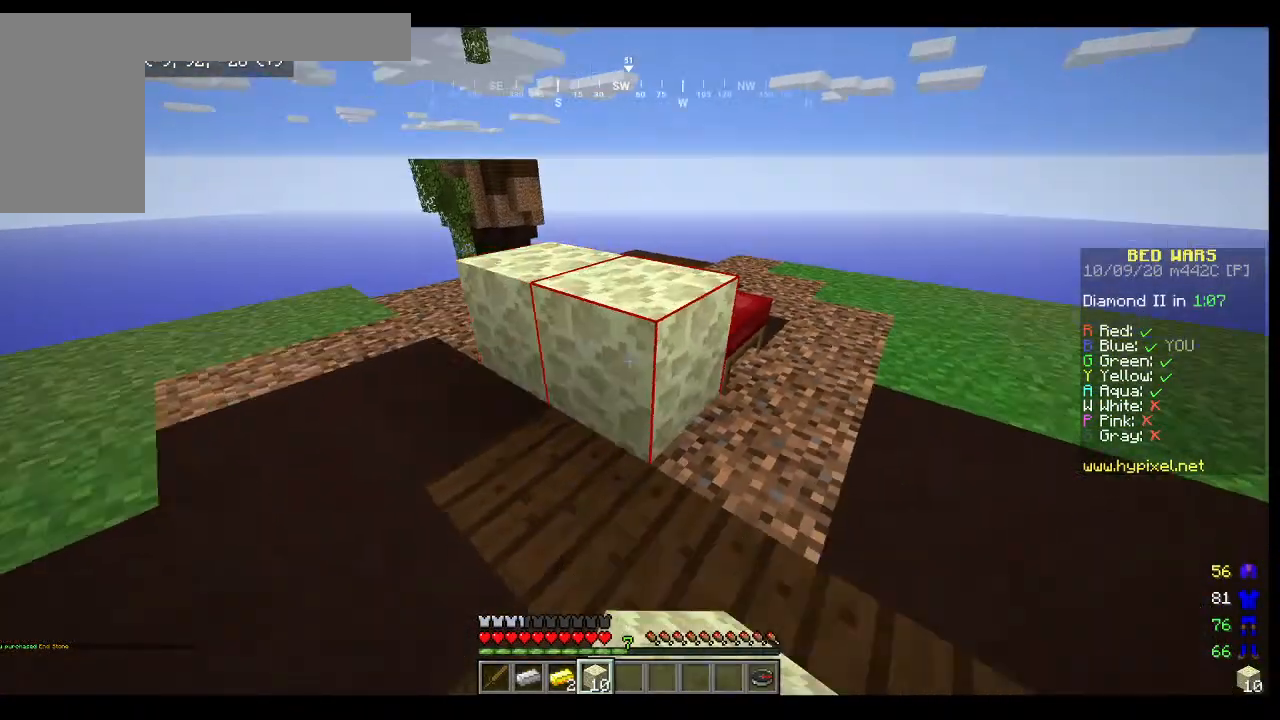
{"keys": [], "mouse": [], "events": [[100, "mouse_right", "up"]]}
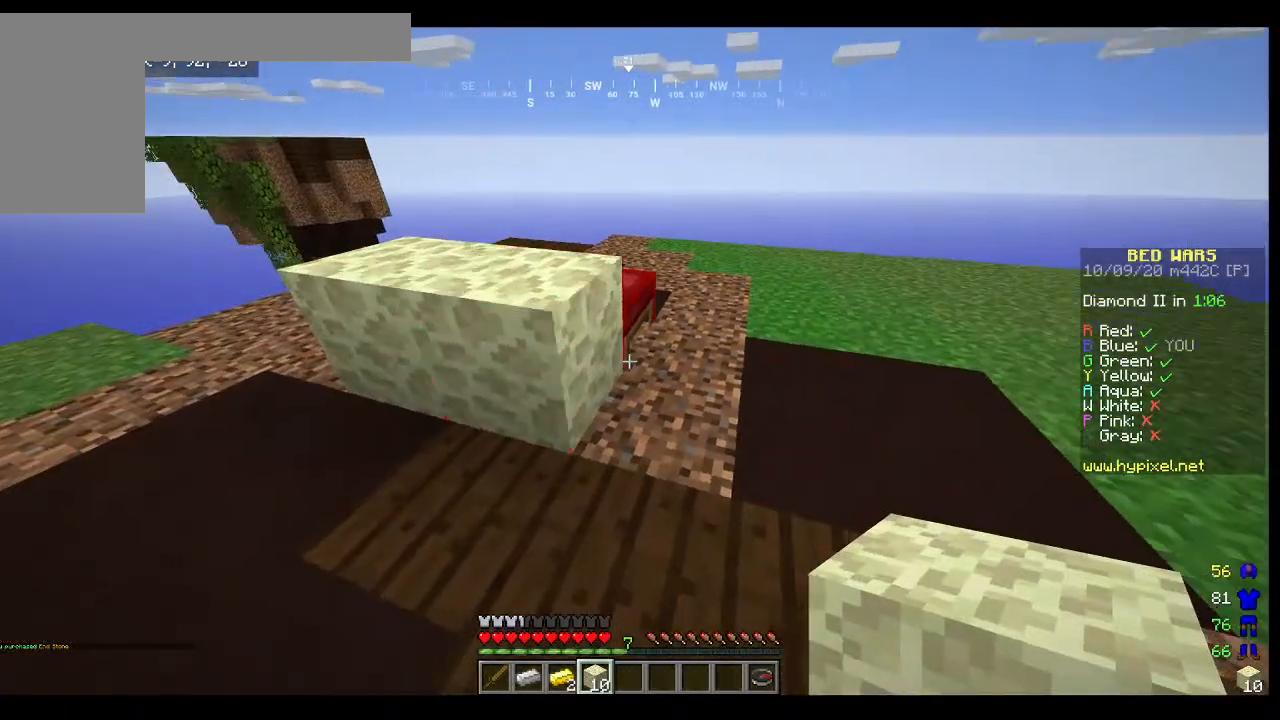
{"keys": [], "mouse": [], "events": []}
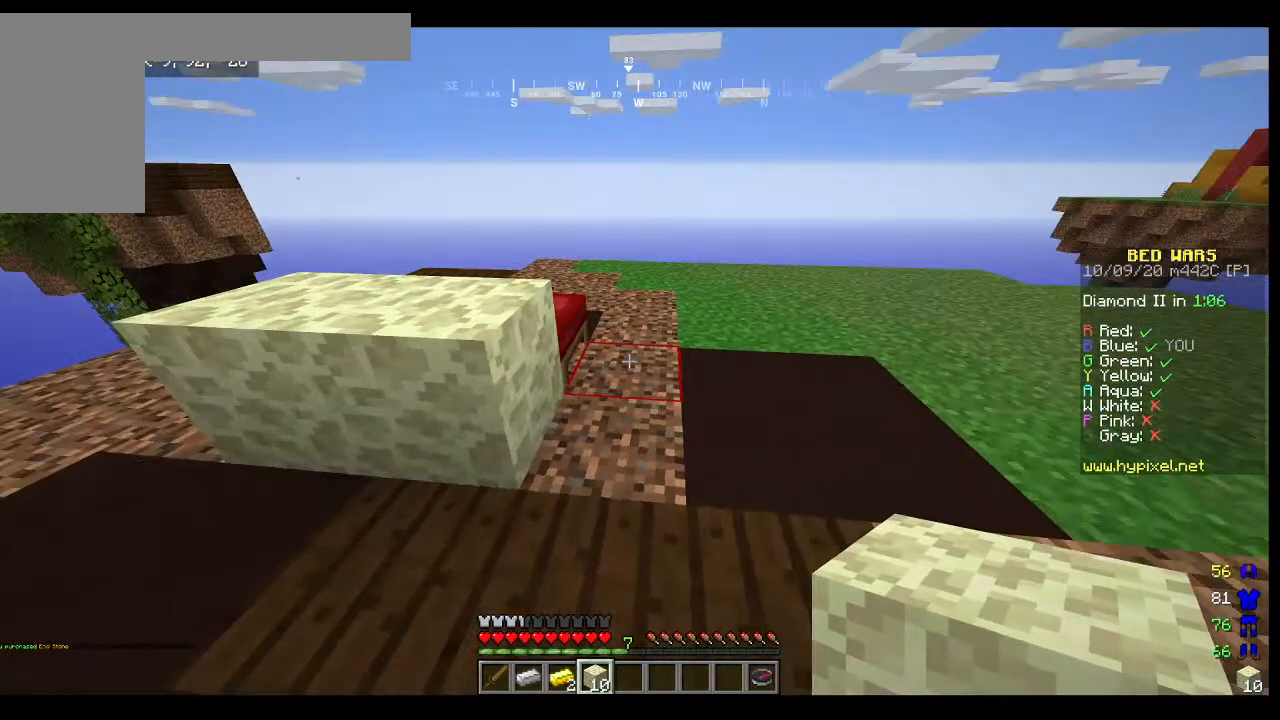
{"keys": [], "mouse": [], "events": [[67, "mouse_right", "down"], [267, "mouse_right", "up"]]}
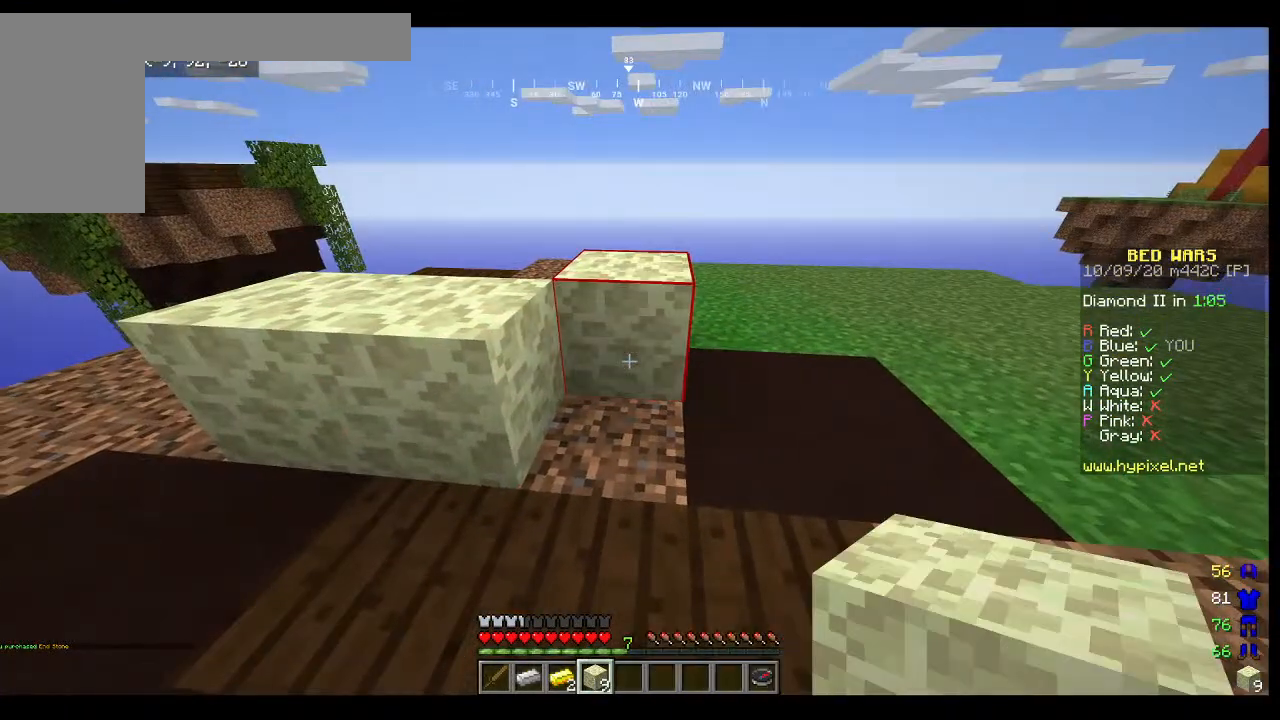
{"keys": ["w"], "mouse": [], "events": [[167, "w", "down"]]}
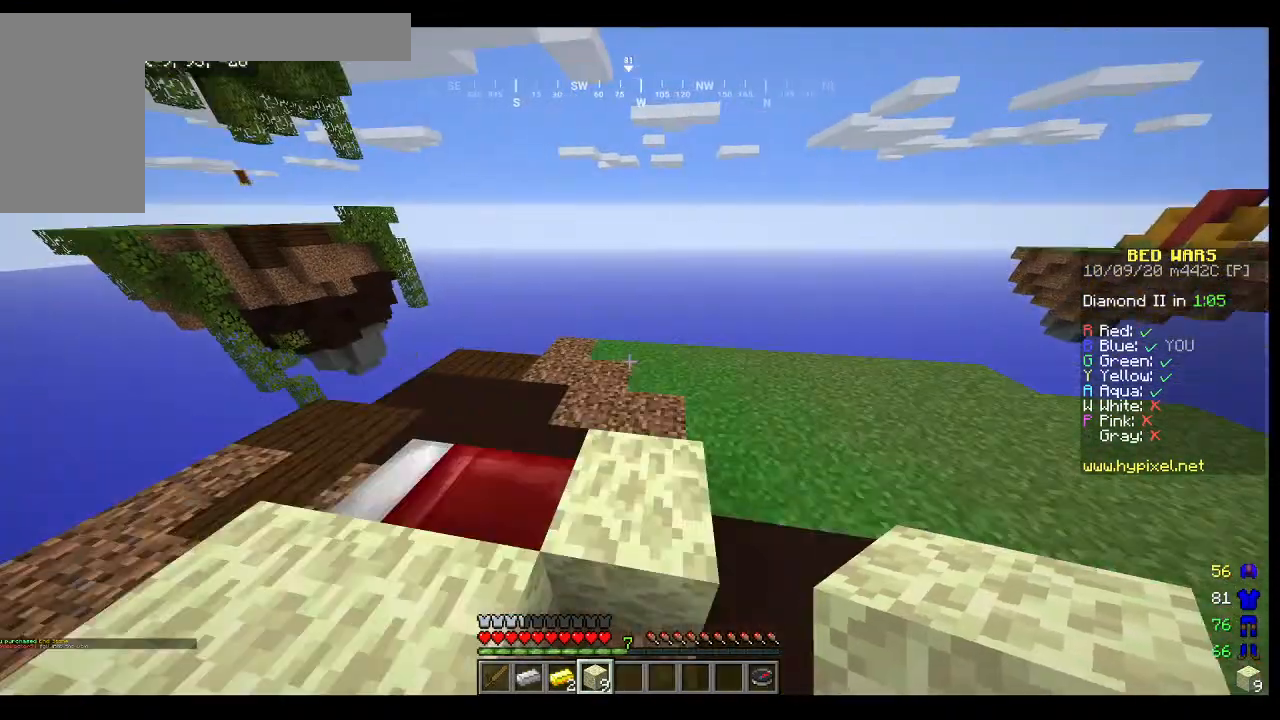
{"keys": [], "mouse": [], "events": [[133, "w", "up"]]}
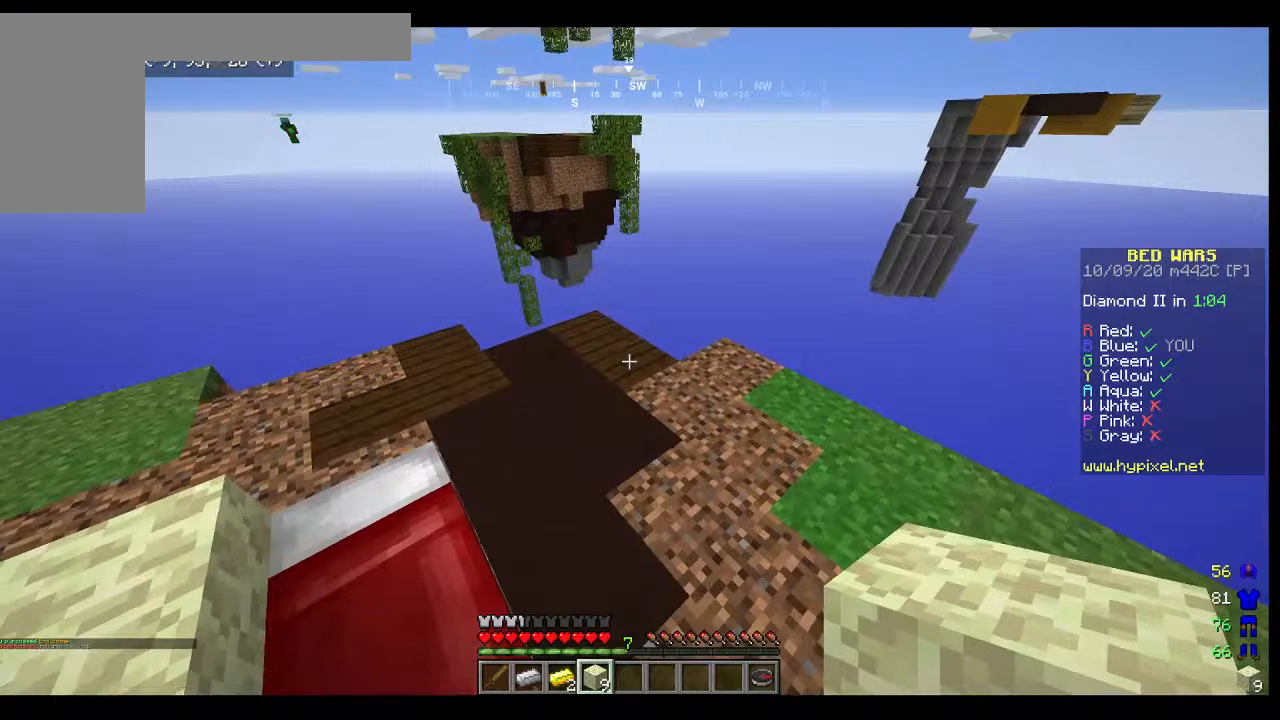
{"keys": [], "mouse": [], "events": []}
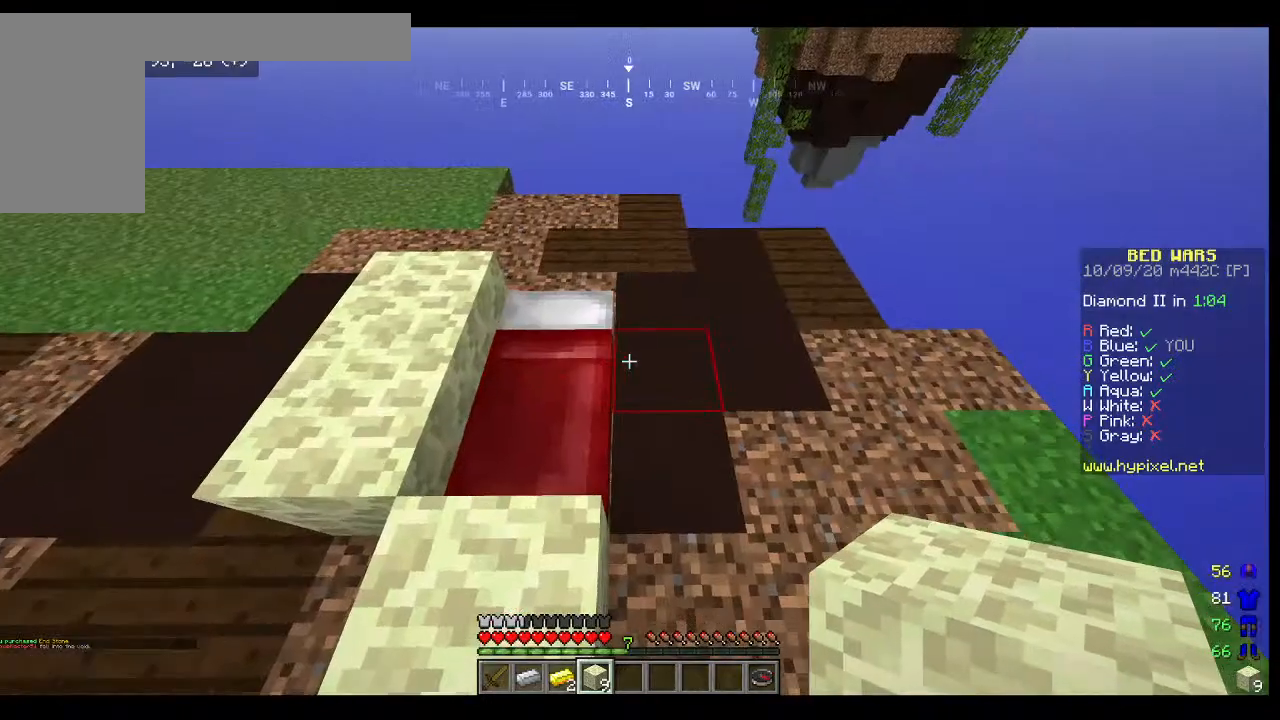
{"keys": [], "mouse": [], "events": []}
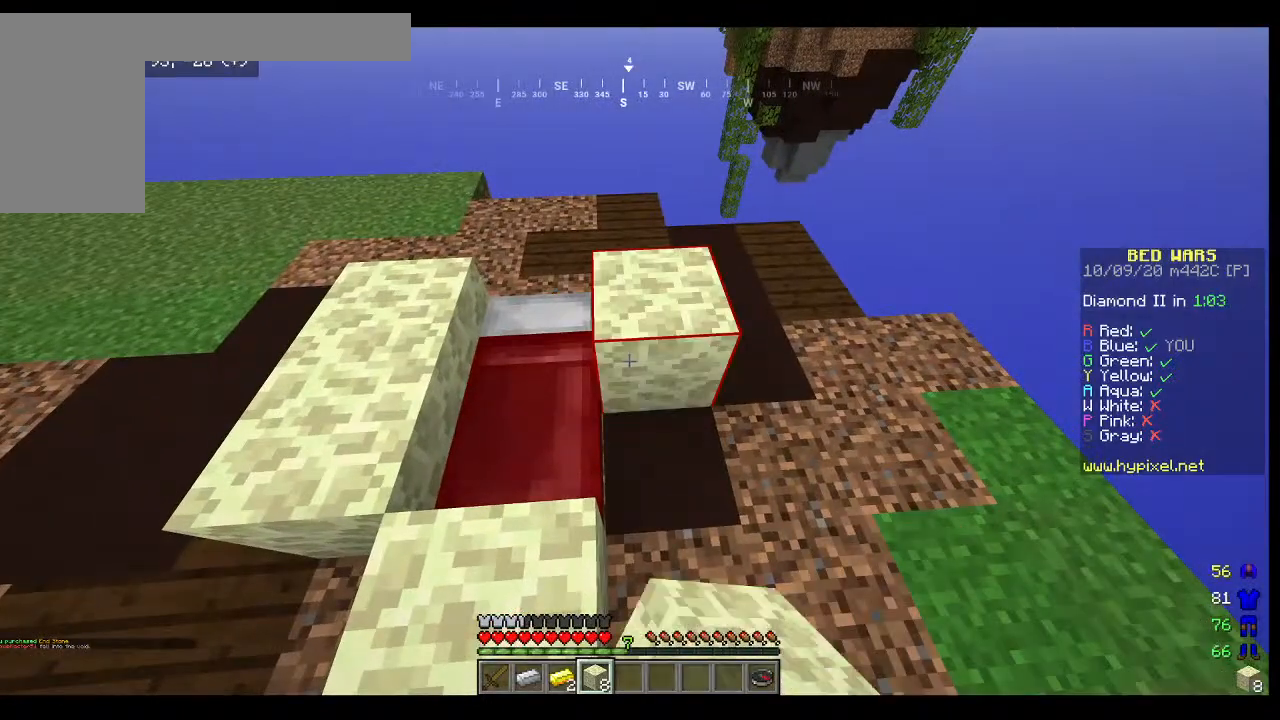
{"keys": ["a"], "mouse": [], "events": [[67, "mouse_right", "down"], [200, "mouse_right", "up"], [467, "a", "down"]]}
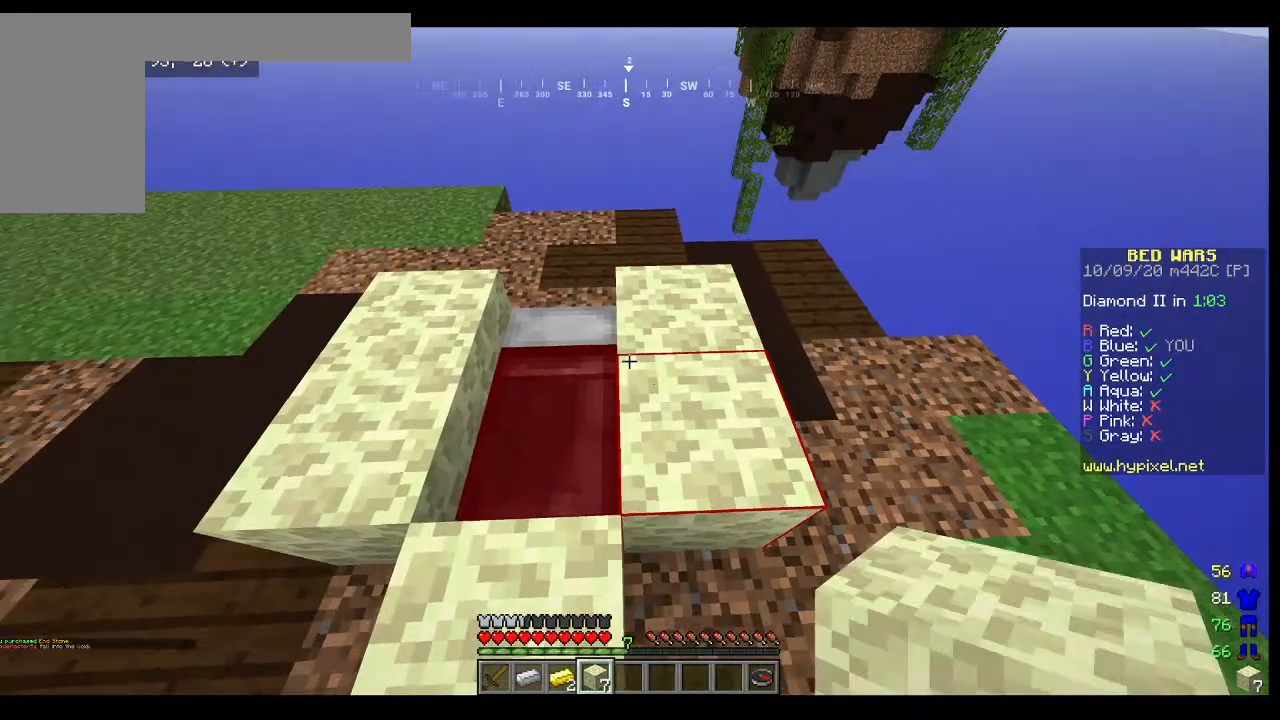
{"keys": [], "mouse": [], "events": [[233, "a", "up"], [300, "w", "down"], [467, "w", "up"]]}
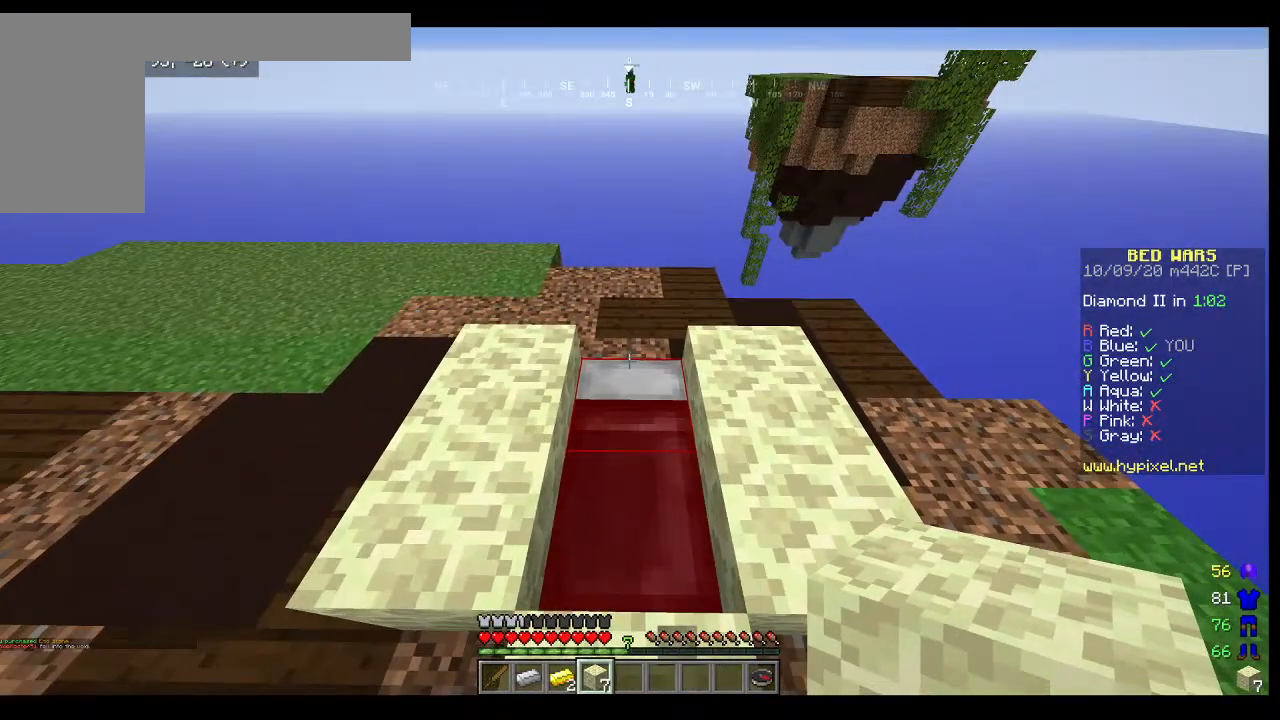
{"keys": [], "mouse": [], "events": []}
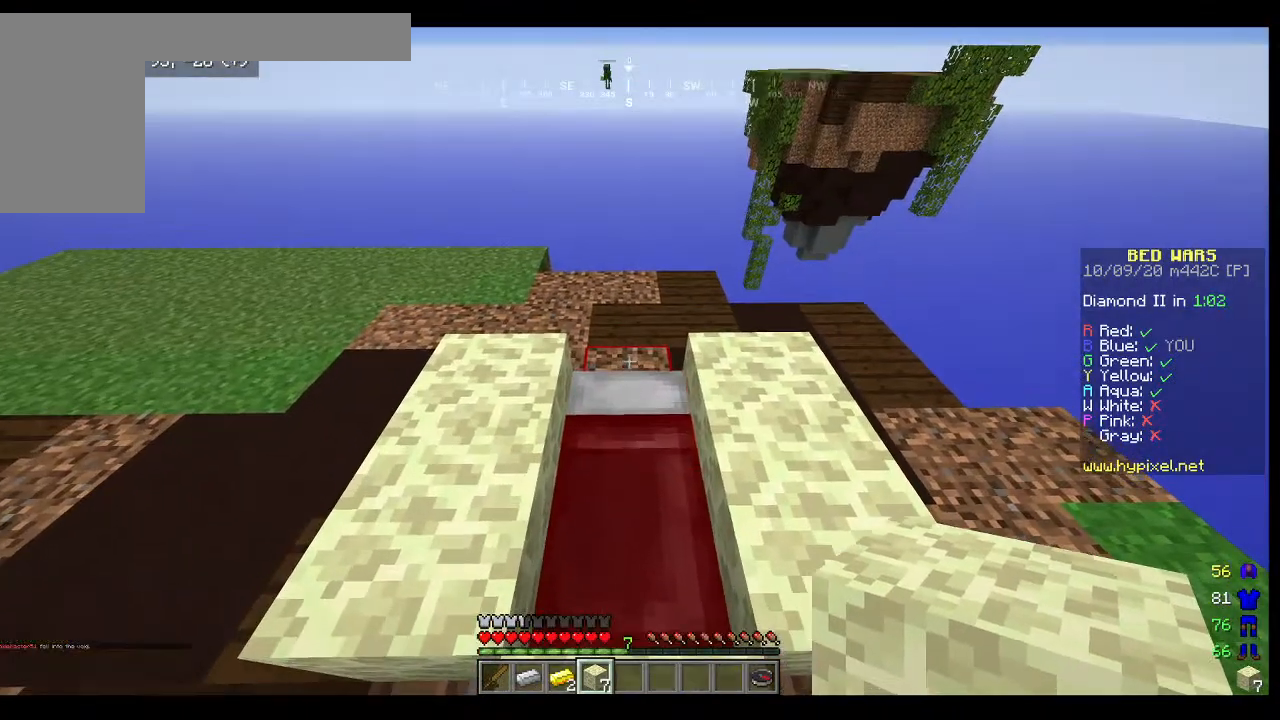
{"keys": ["s"], "mouse": [], "events": [[200, "mouse_right", "down"], [300, "s", "down"], [400, "mouse_right", "up"]]}
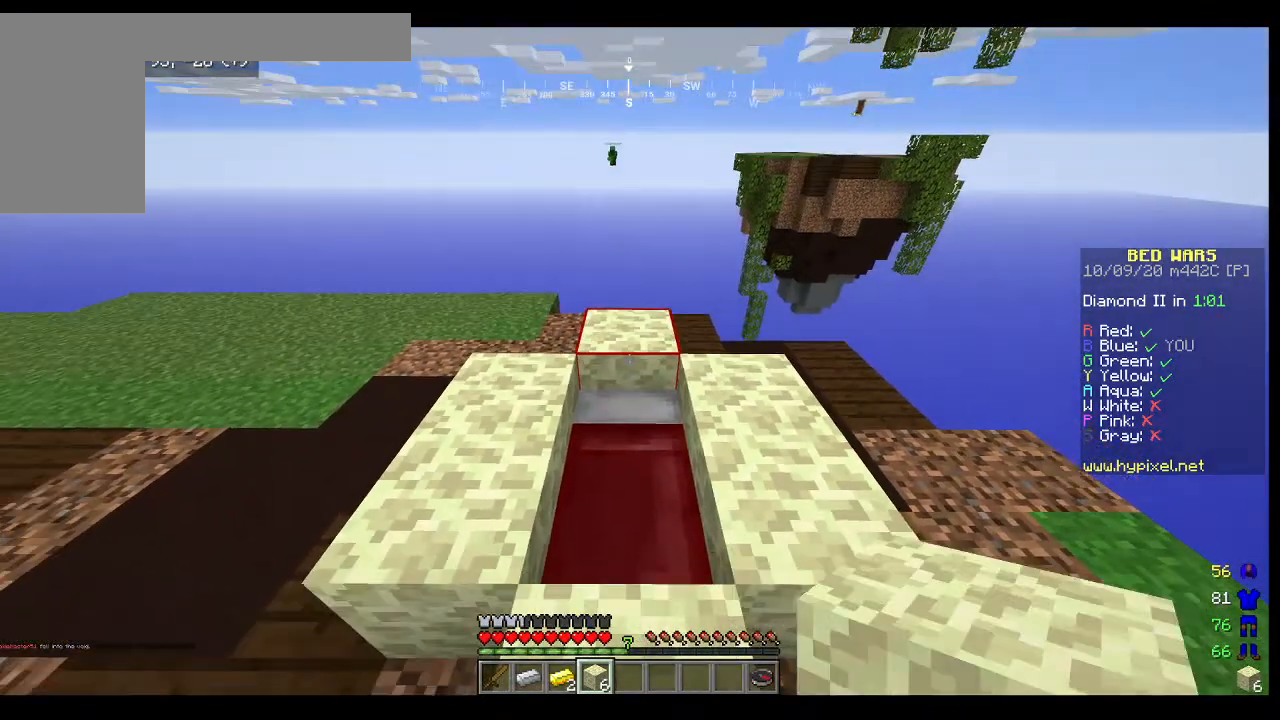
{"keys": [], "mouse": [], "events": [[67, "s", "up"]]}
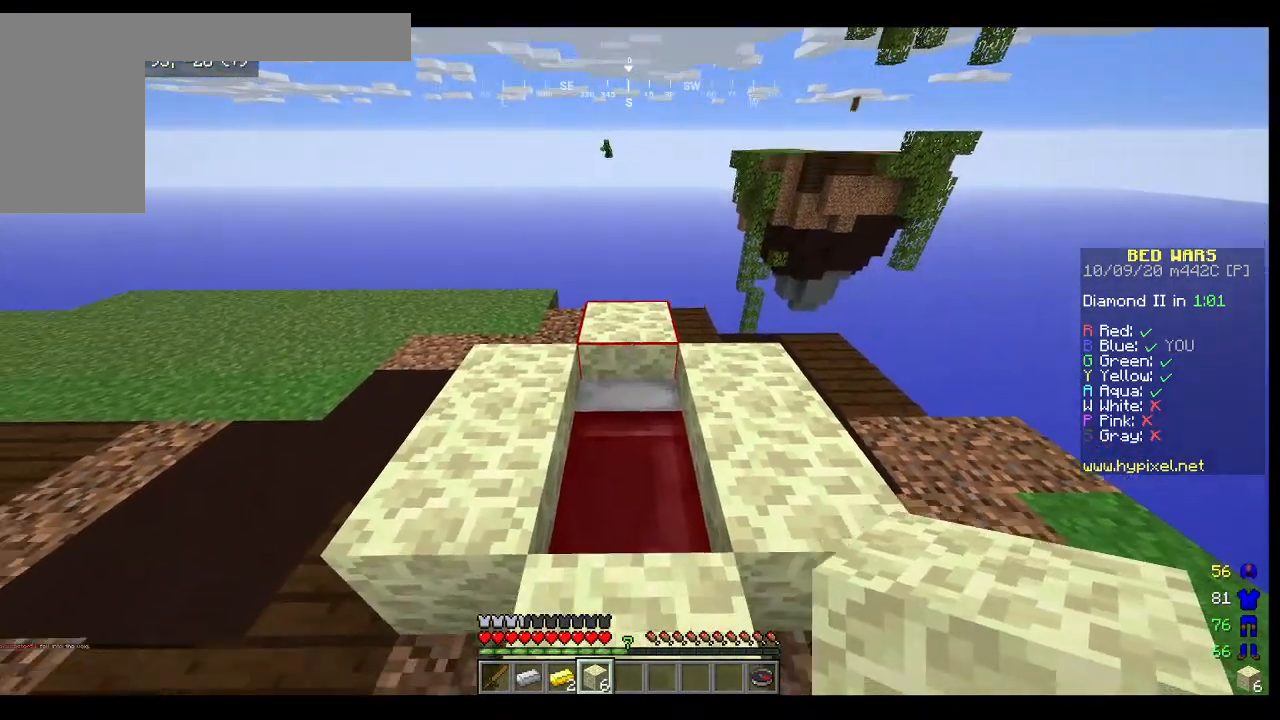
{"keys": [], "mouse": ["right"], "events": [[500, "mouse_right", "down"]]}
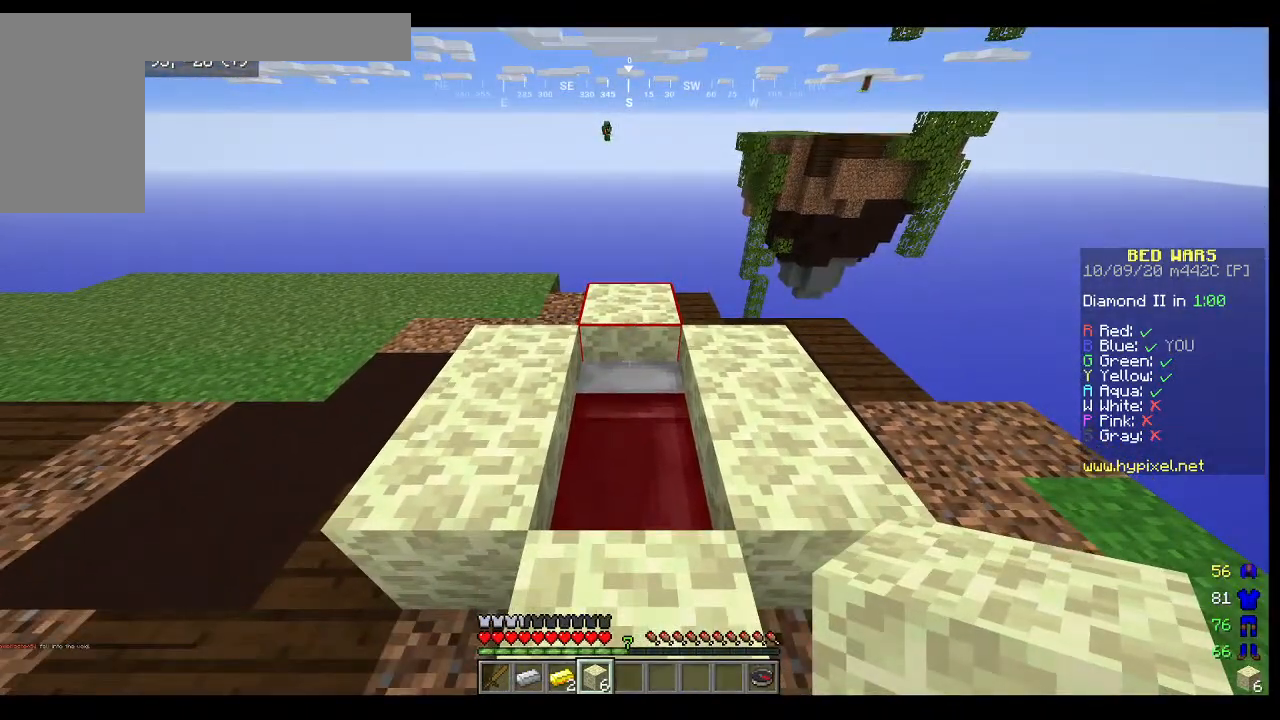
{"keys": [], "mouse": ["right"], "events": [[167, "mouse_right", "up"], [500, "mouse_right", "down"]]}
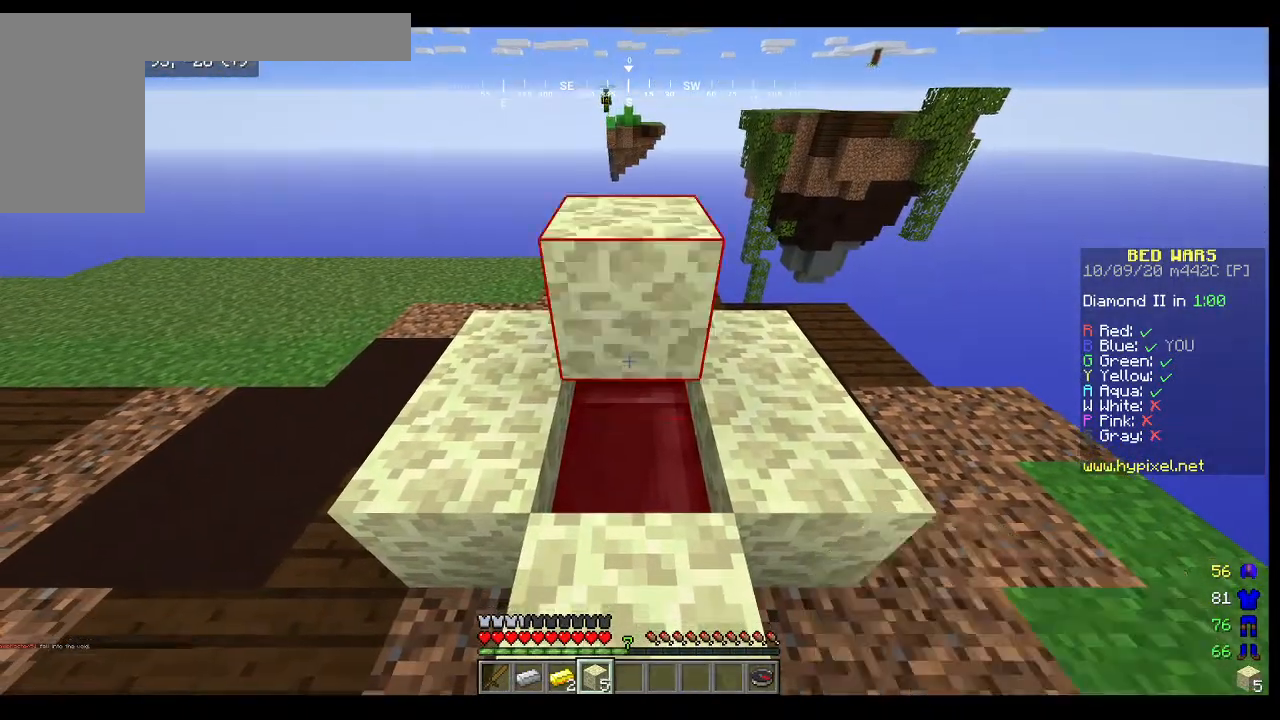
{"keys": ["s"], "mouse": [], "events": [[133, "mouse_right", "up"], [267, "mouse_right", "down"], [367, "mouse_right", "up"], [367, "s", "down"]]}
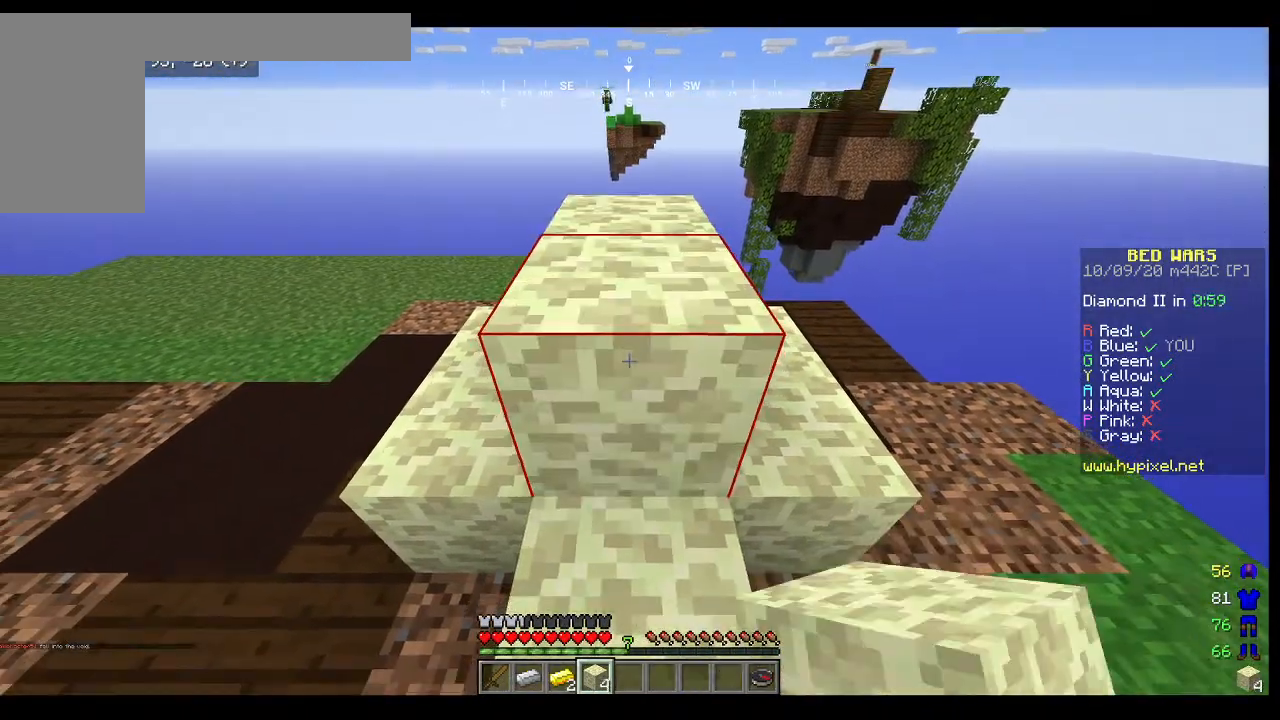
{"keys": ["a"], "mouse": [], "events": [[367, "a", "down"], [433, "s", "up"]]}
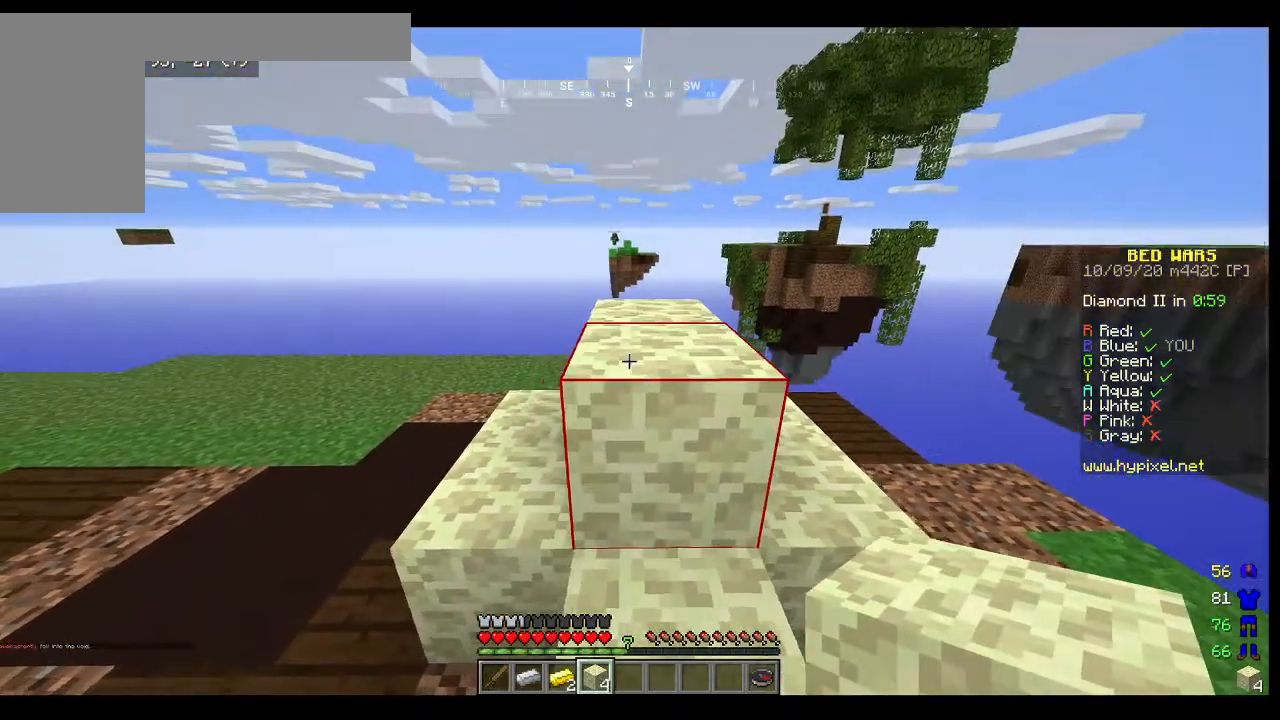
{"keys": ["a"], "mouse": [], "events": []}